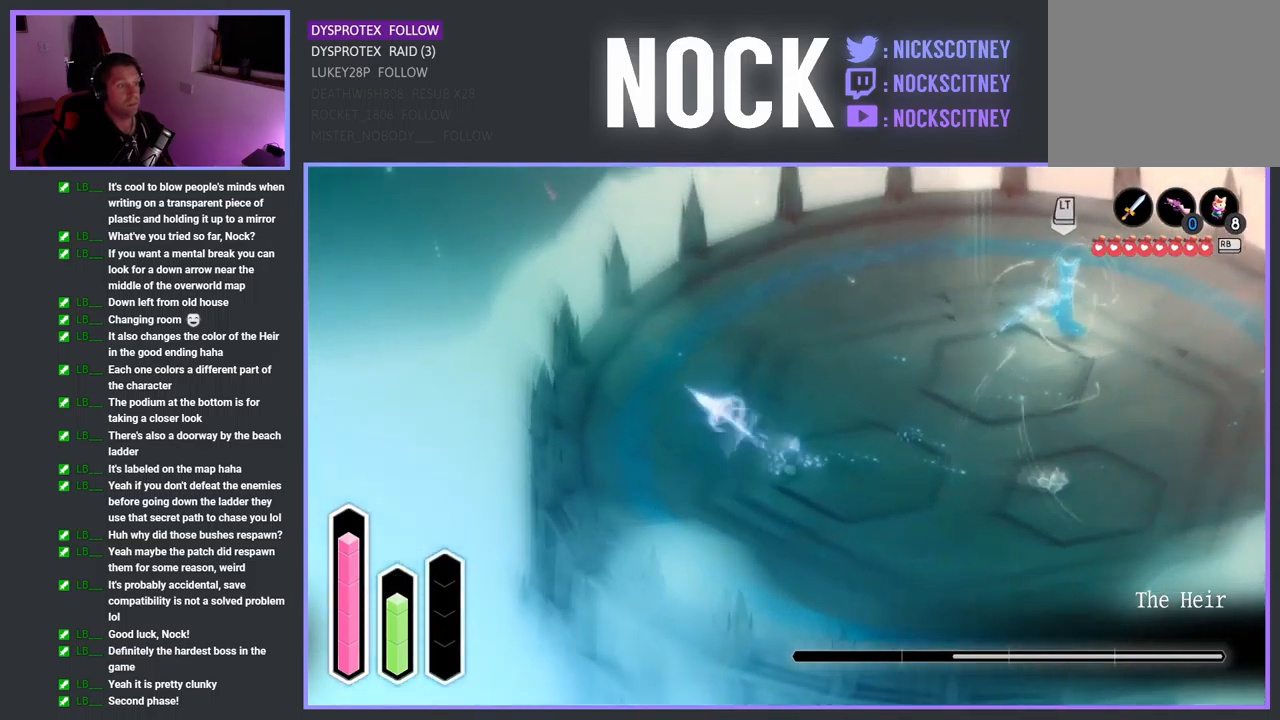
Gameplay with a controller (PlayStation layout); each line is a JSON object with the inputs held at the frame after it. "events" lists button and stick changes between this image and that frame as [ms after this image, input, new state], when the widget could be followed in between.
{"buttons": [], "left_stick": "up", "right_stick": "center", "events": [[17, "CROSS", "up"]]}
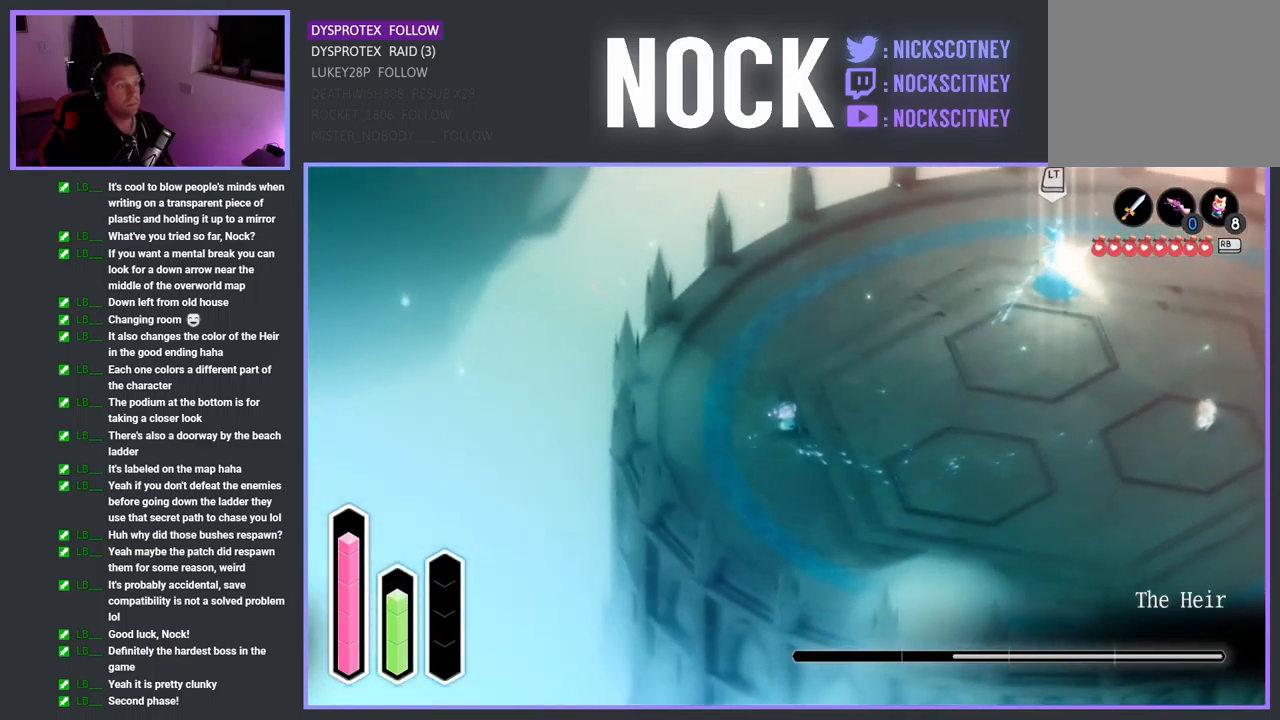
{"buttons": ["L1"], "left_stick": "center", "right_stick": "center", "events": [[17, "left_stick", "up-left"], [117, "L1", "down"], [184, "left_stick", "center"]]}
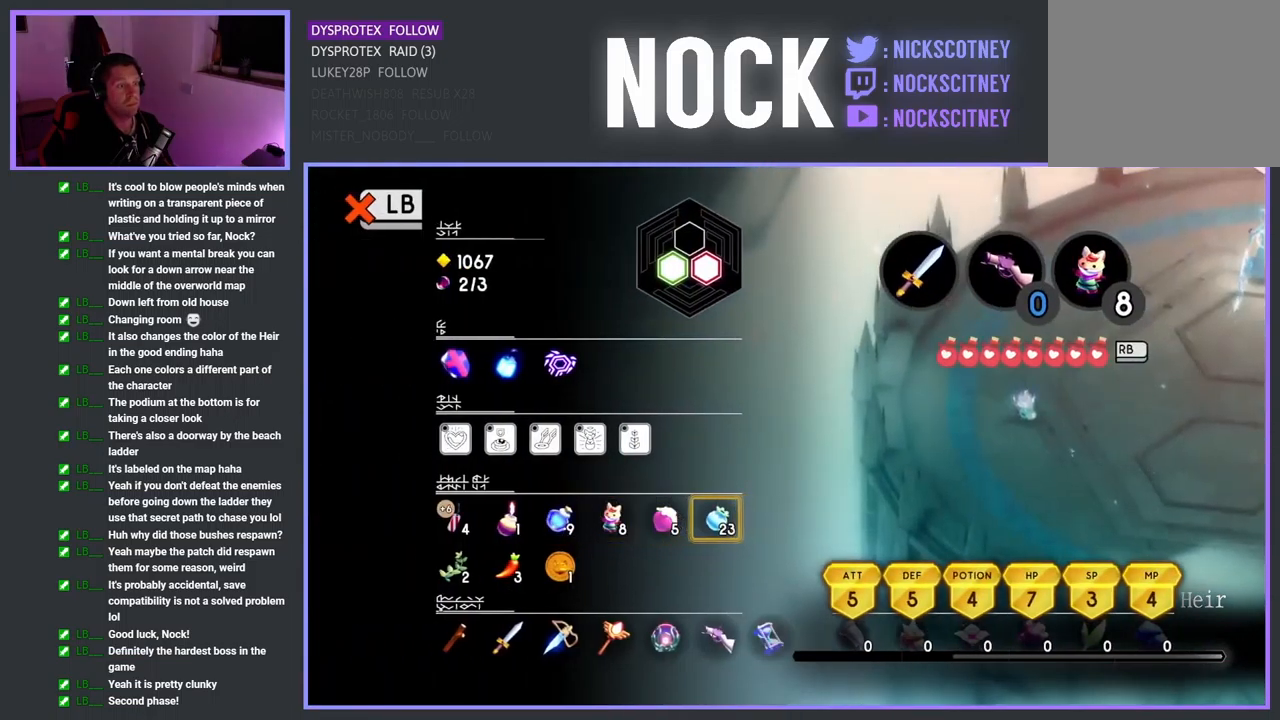
{"buttons": ["L1"], "left_stick": "center", "right_stick": "center", "events": []}
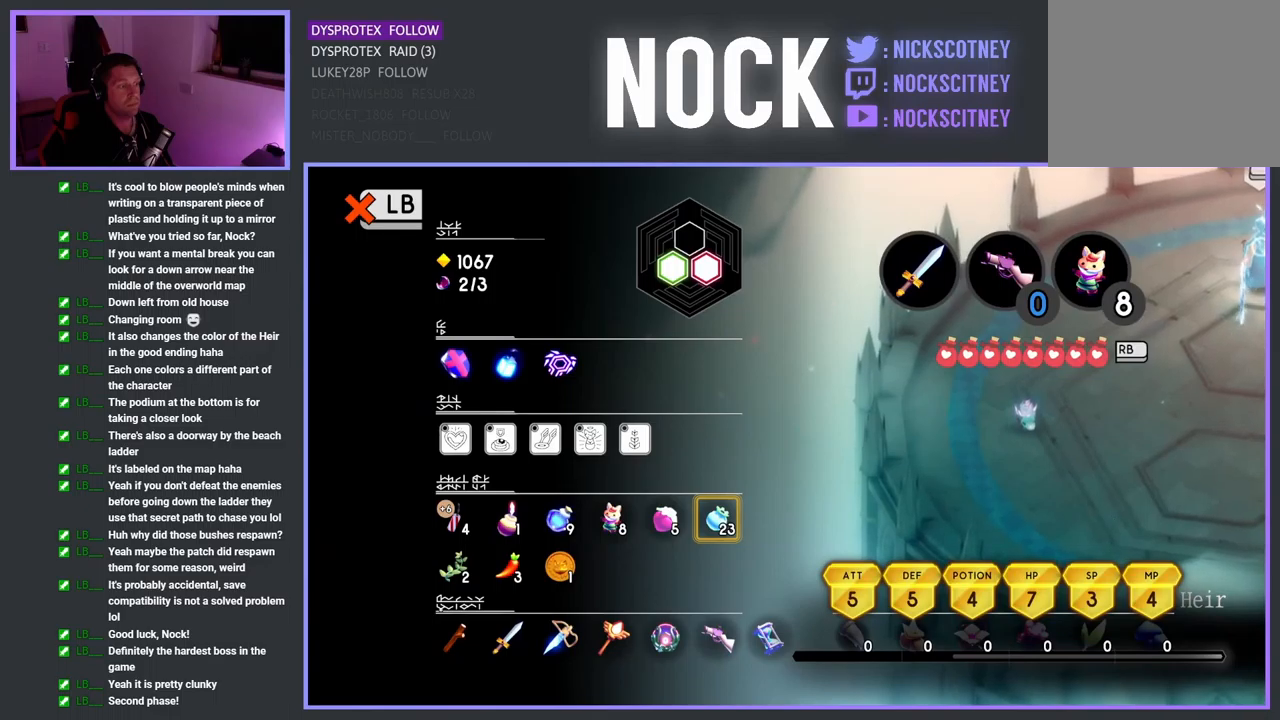
{"buttons": [], "left_stick": "center", "right_stick": "center", "events": [[217, "CIRCLE", "down"], [367, "CIRCLE", "up"], [433, "L1", "up"]]}
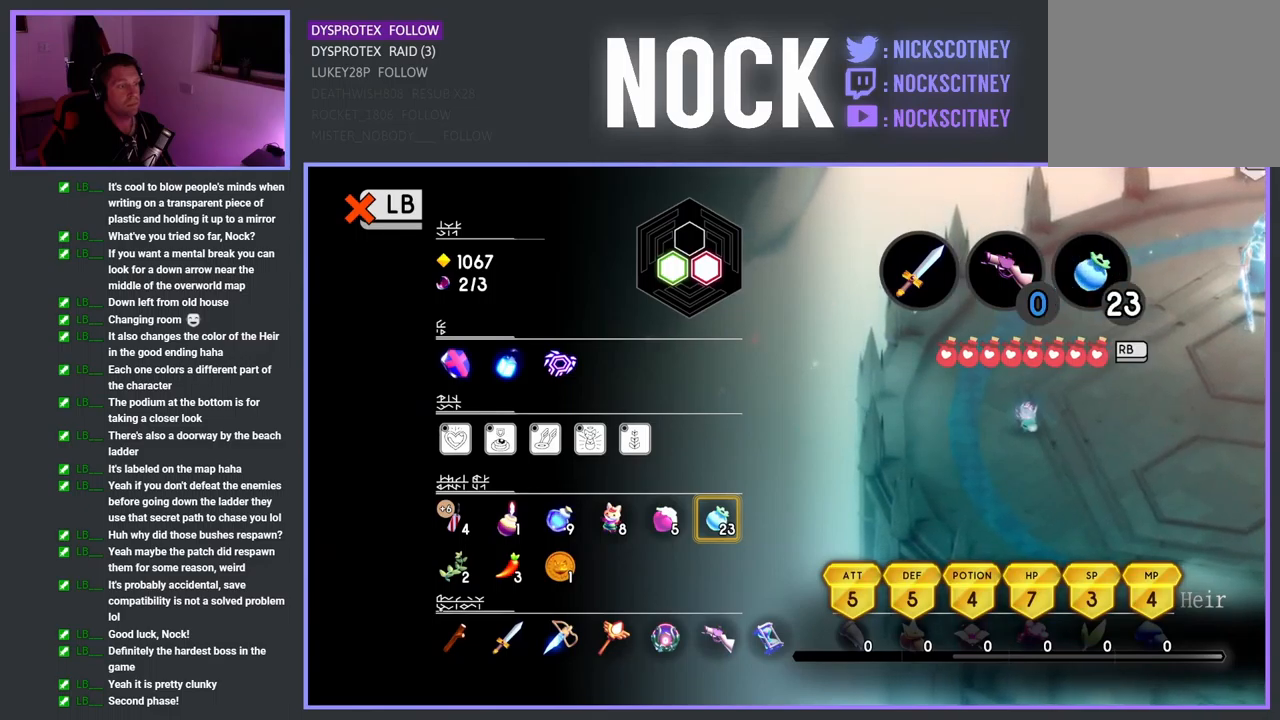
{"buttons": ["L1"], "left_stick": "center", "right_stick": "center", "events": [[433, "L1", "down"]]}
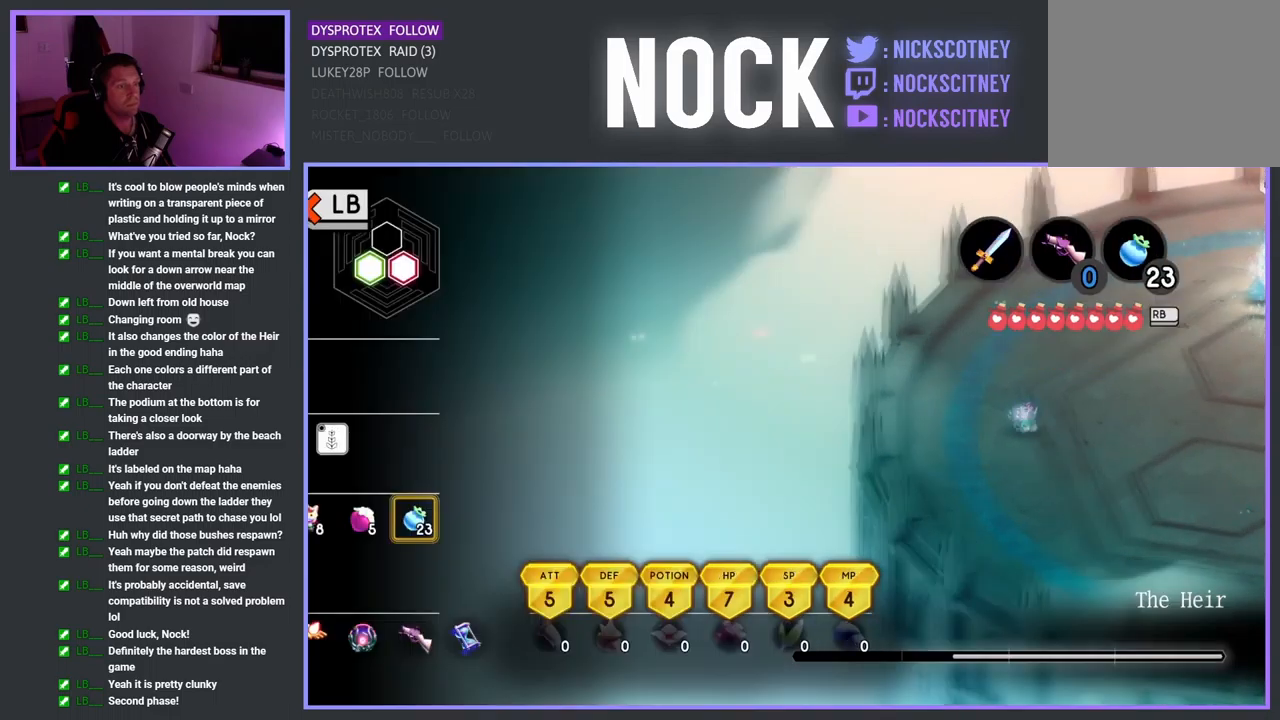
{"buttons": ["CIRCLE"], "left_stick": "center", "right_stick": "center", "events": [[33, "L1", "up"], [250, "CIRCLE", "down"], [367, "CIRCLE", "up"], [433, "CIRCLE", "down"]]}
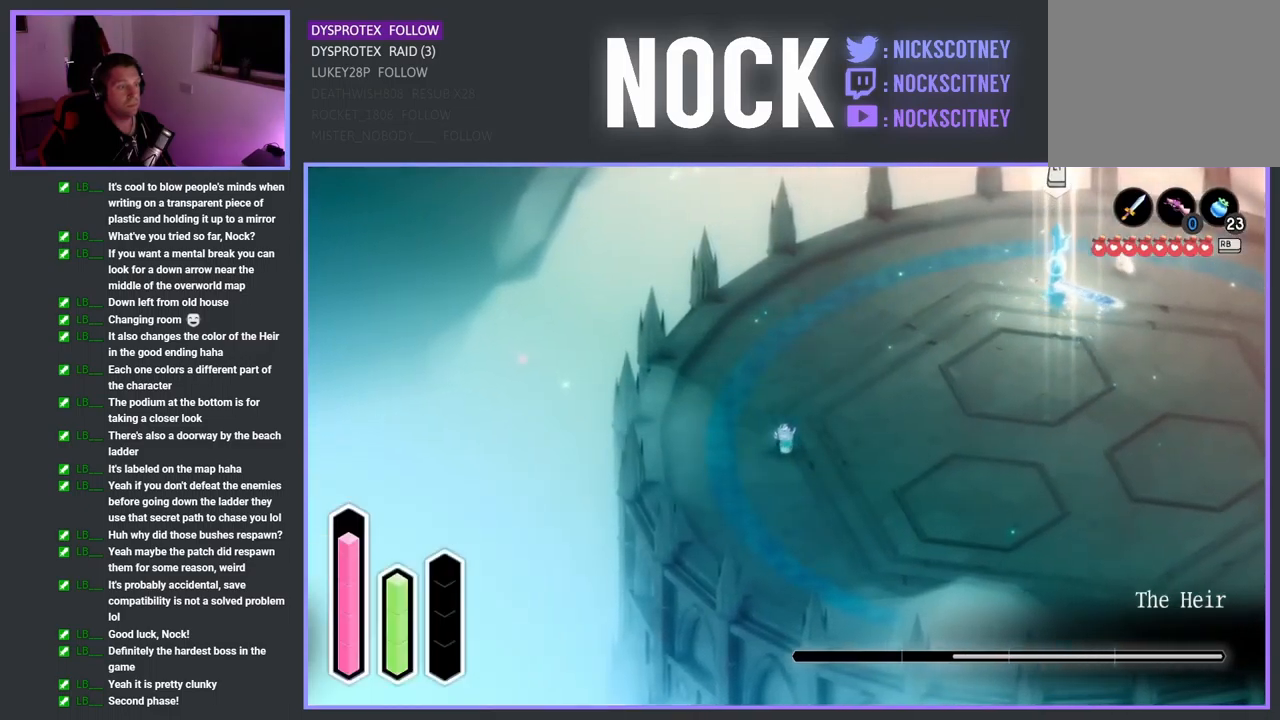
{"buttons": ["CIRCLE"], "left_stick": "up-right", "right_stick": "center", "events": [[17, "CIRCLE", "up"], [117, "CIRCLE", "down"], [117, "left_stick", "up-right"], [200, "CIRCLE", "up"], [283, "CIRCLE", "down"], [400, "CIRCLE", "up"], [483, "CIRCLE", "down"]]}
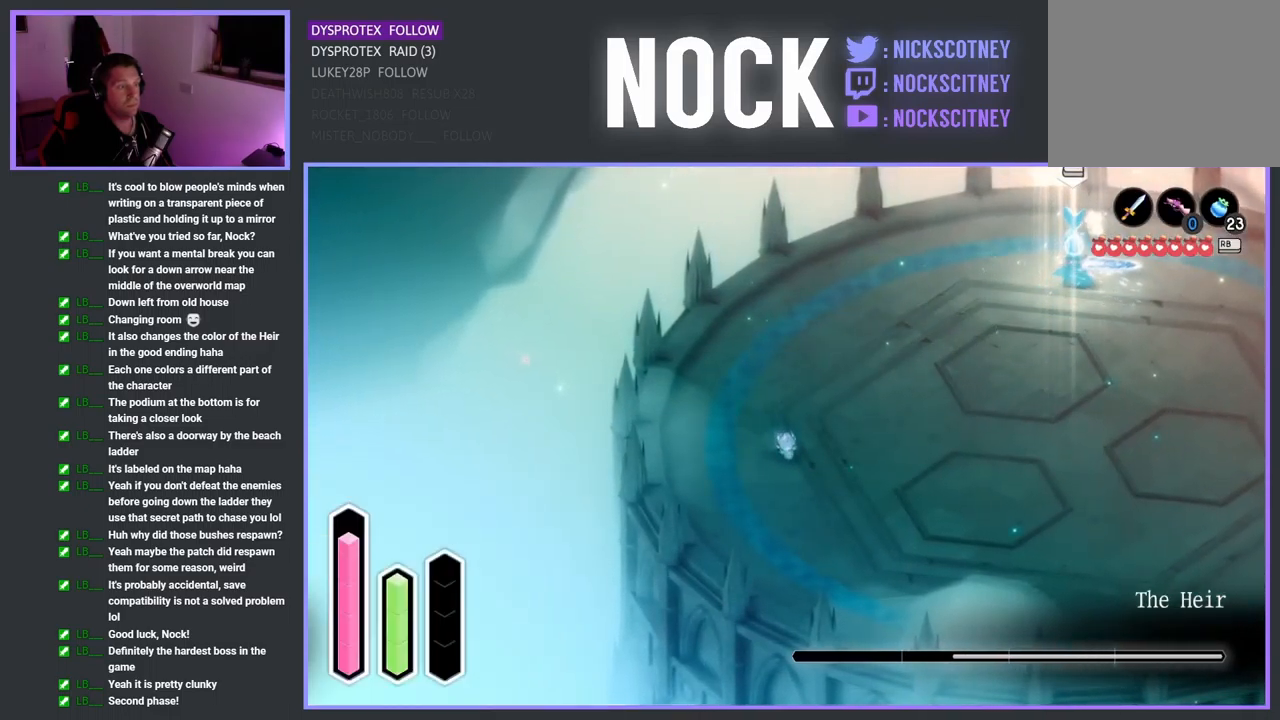
{"buttons": [], "left_stick": "up-right", "right_stick": "center", "events": [[100, "CIRCLE", "up"], [183, "CIRCLE", "down"], [283, "CIRCLE", "up"], [367, "CIRCLE", "down"], [467, "CIRCLE", "up"]]}
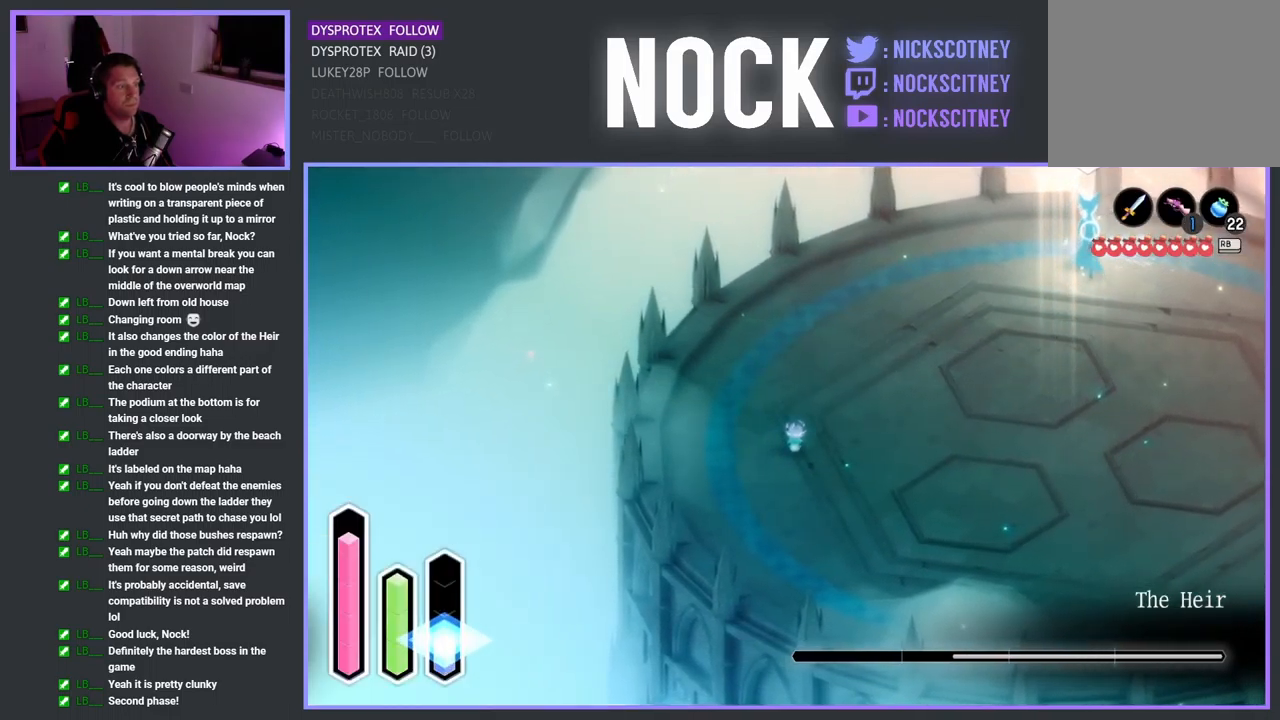
{"buttons": ["CIRCLE"], "left_stick": "up-right", "right_stick": "center", "events": [[50, "CIRCLE", "down"], [167, "CIRCLE", "up"], [233, "CIRCLE", "down"], [333, "CIRCLE", "up"], [417, "CIRCLE", "down"]]}
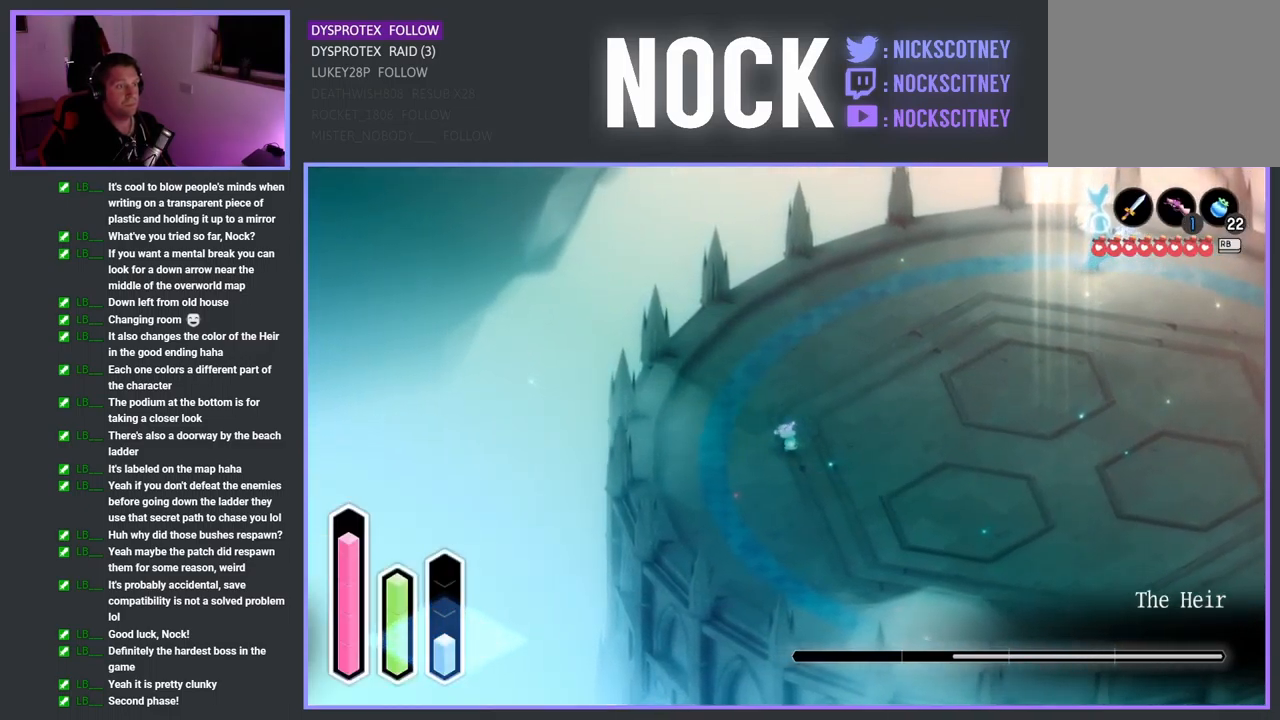
{"buttons": ["CIRCLE"], "left_stick": "up-right", "right_stick": "center", "events": [[33, "CIRCLE", "up"], [133, "CIRCLE", "down"], [200, "CIRCLE", "up"], [283, "CIRCLE", "down"], [383, "CIRCLE", "up"], [467, "CIRCLE", "down"]]}
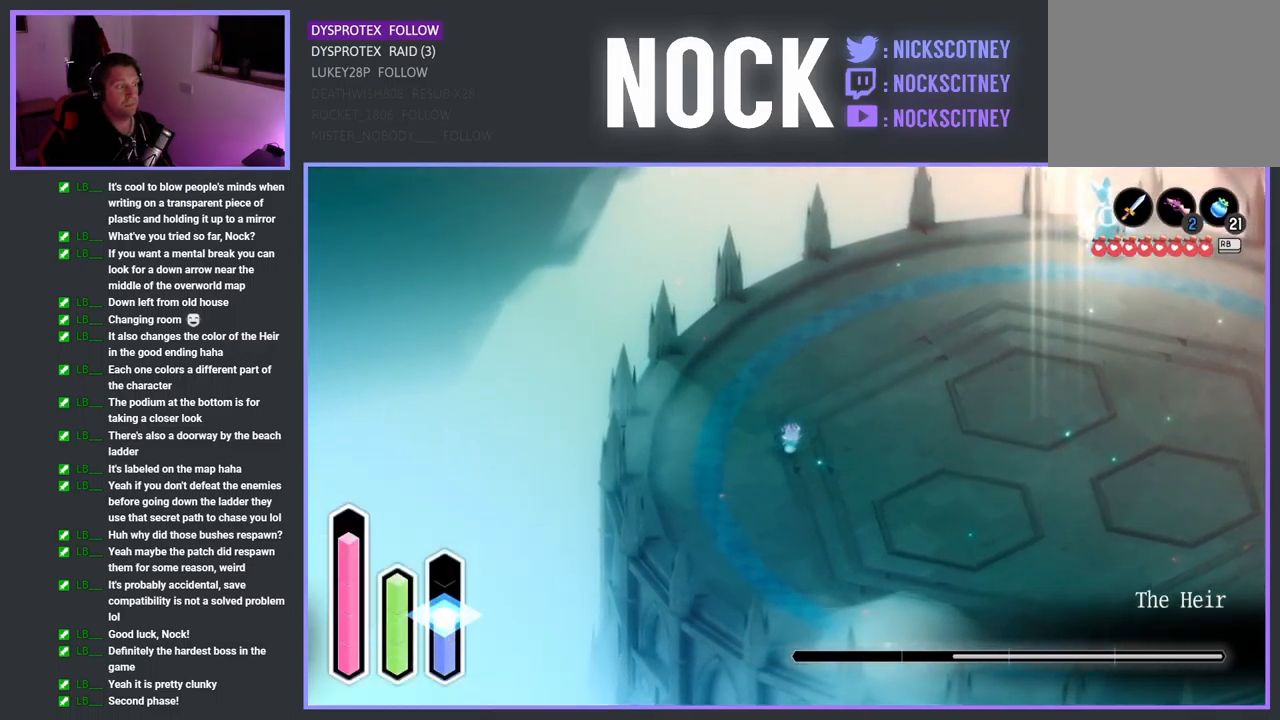
{"buttons": [], "left_stick": "up-right", "right_stick": "center", "events": [[83, "CIRCLE", "up"], [150, "CIRCLE", "down"], [267, "CIRCLE", "up"], [333, "CIRCLE", "down"], [433, "CIRCLE", "up"]]}
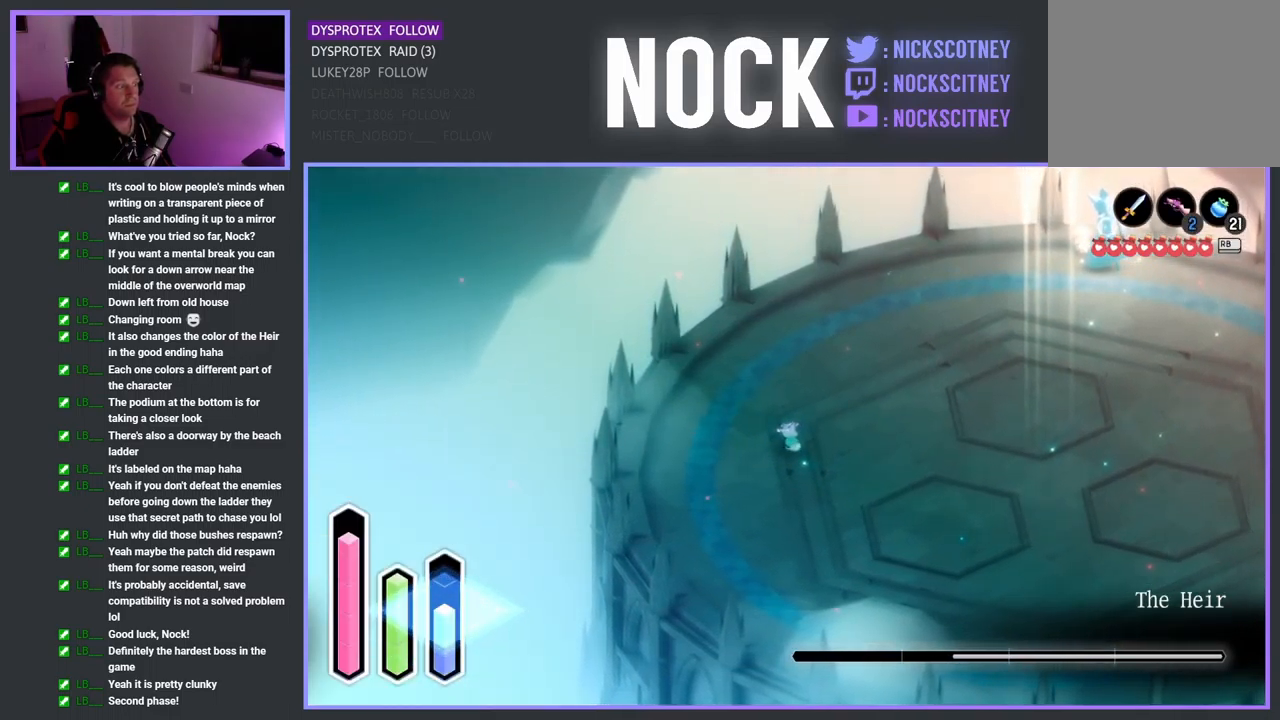
{"buttons": ["CIRCLE"], "left_stick": "up-right", "right_stick": "center", "events": [[17, "CIRCLE", "down"], [133, "CIRCLE", "up"], [200, "CIRCLE", "down"], [317, "CIRCLE", "up"], [400, "CIRCLE", "down"]]}
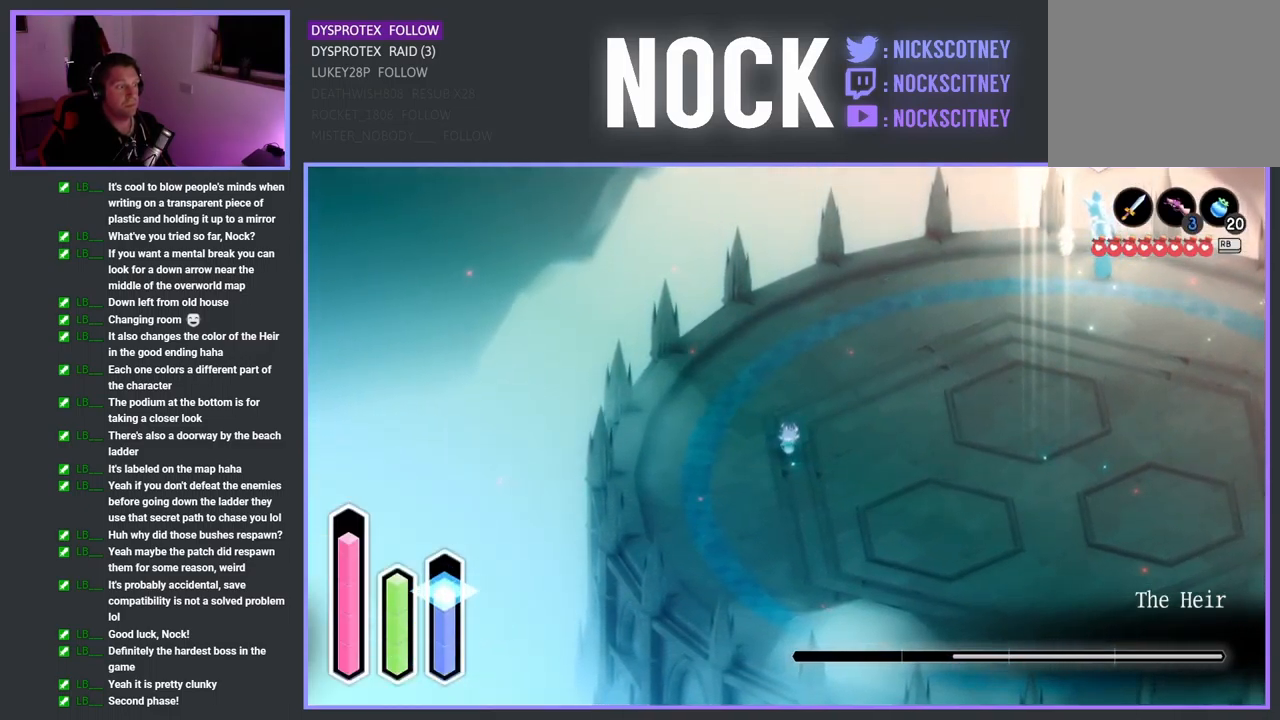
{"buttons": ["CIRCLE"], "left_stick": "up-right", "right_stick": "center", "events": [[17, "CIRCLE", "up"], [100, "CIRCLE", "down"], [217, "CIRCLE", "up"], [283, "CIRCLE", "down"], [400, "CIRCLE", "up"], [483, "CIRCLE", "down"]]}
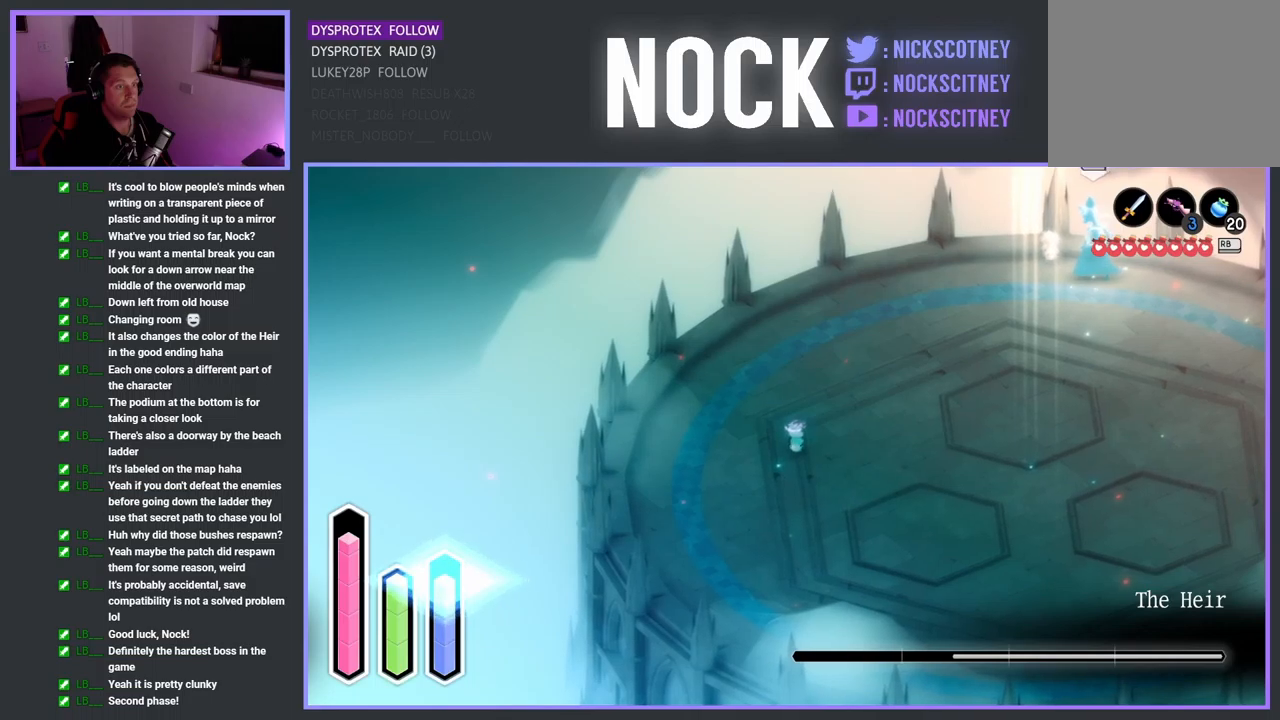
{"buttons": [], "left_stick": "up-right", "right_stick": "center", "events": [[83, "CIRCLE", "up"], [167, "CIRCLE", "down"], [267, "CIRCLE", "up"], [350, "CIRCLE", "down"], [467, "CIRCLE", "up"]]}
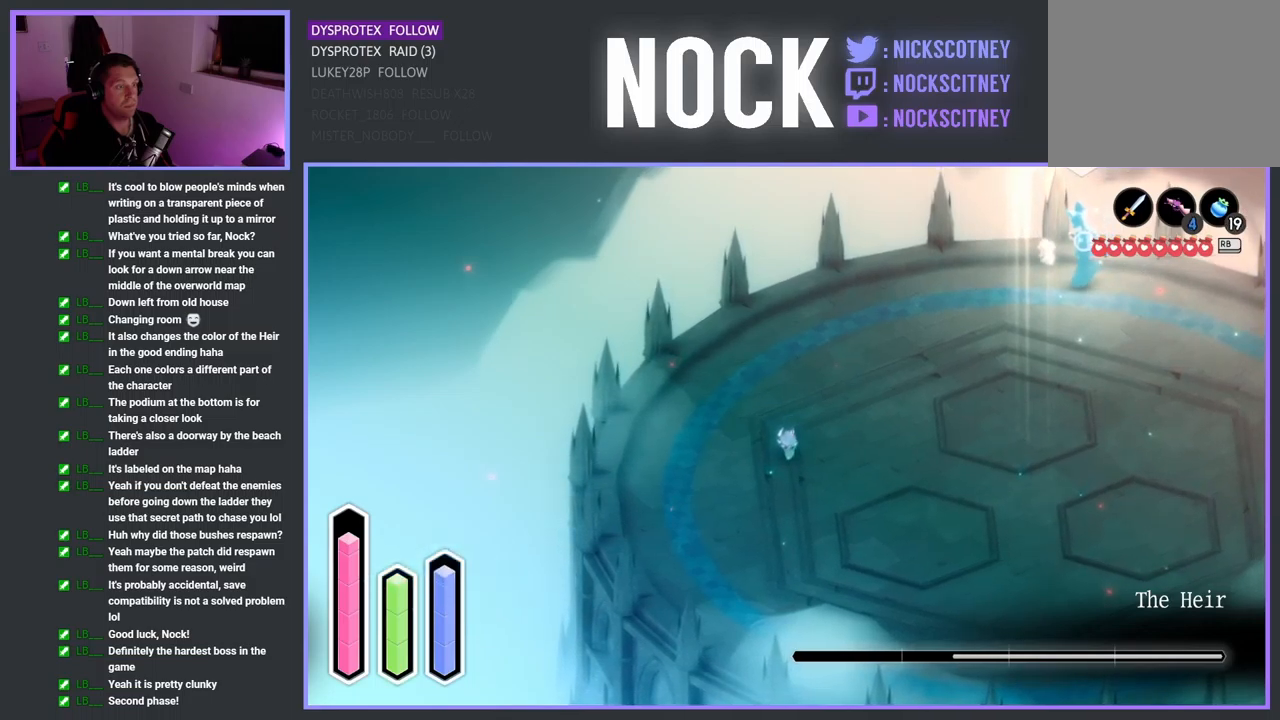
{"buttons": [], "left_stick": "center", "right_stick": "center", "events": [[183, "L1", "down"], [200, "left_stick", "center"], [300, "L1", "up"]]}
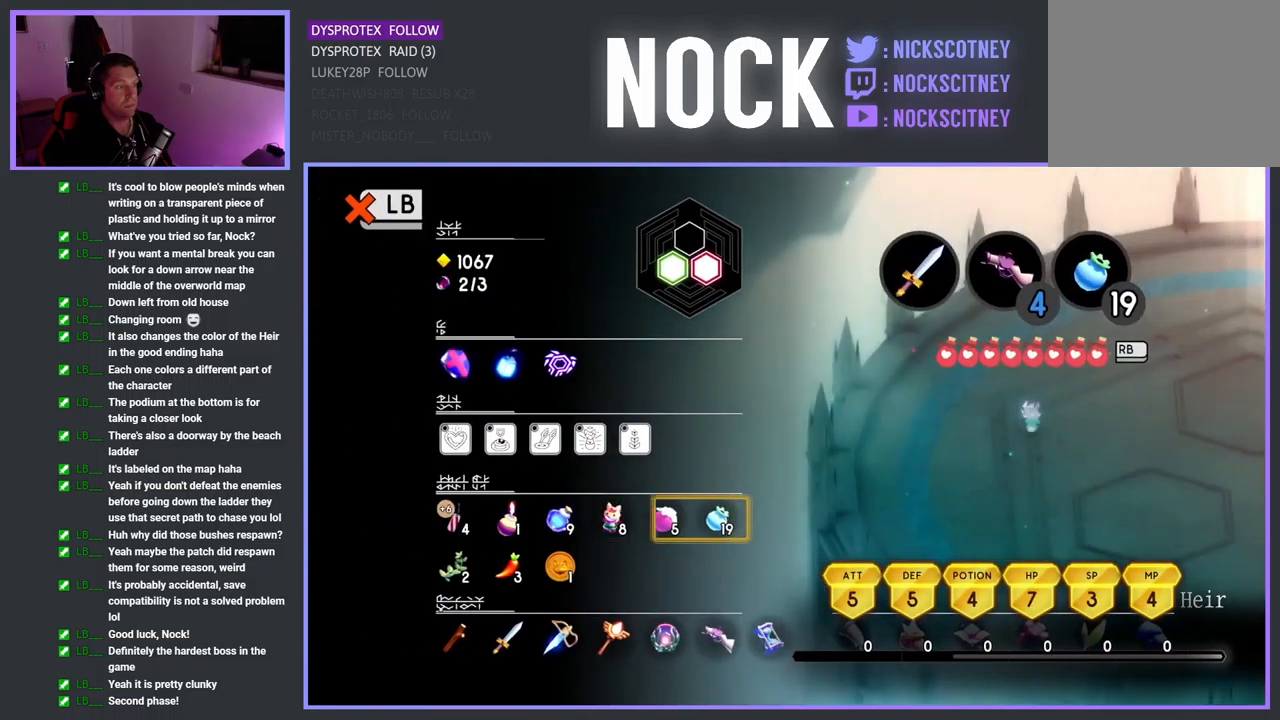
{"buttons": [], "left_stick": "center", "right_stick": "center", "events": []}
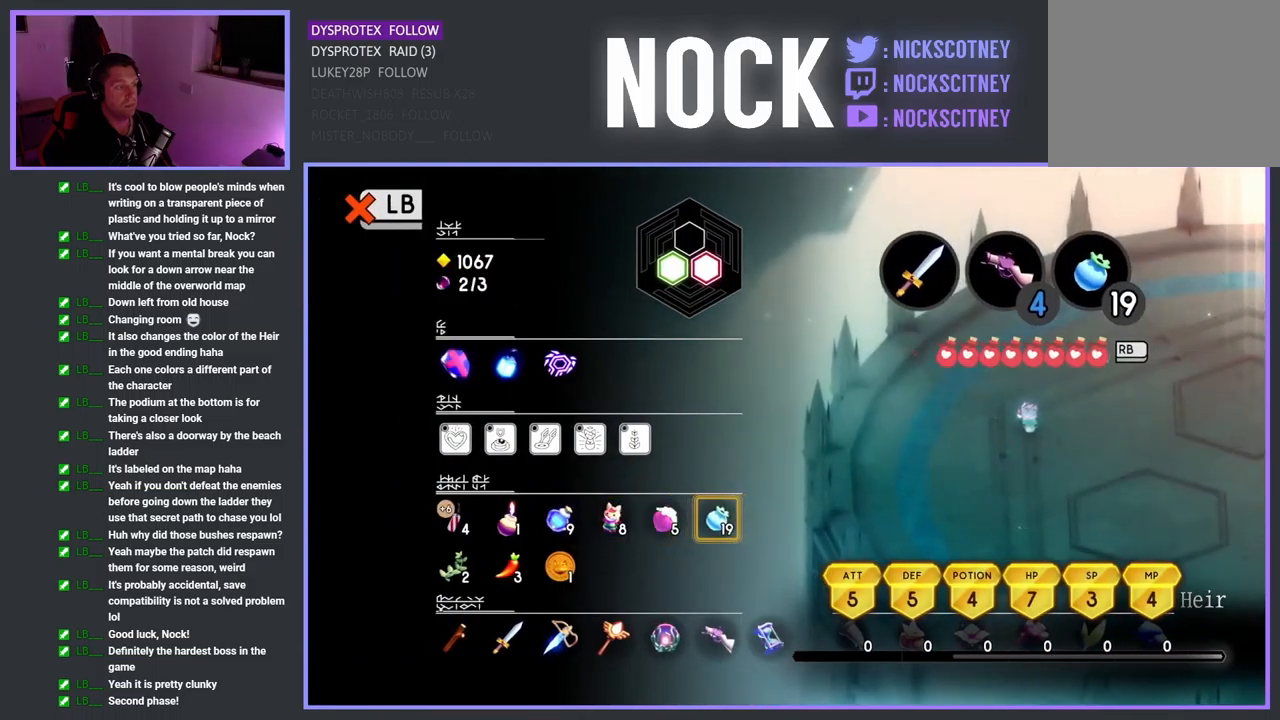
{"buttons": [], "left_stick": "center", "right_stick": "center", "events": [[100, "DPAD_LEFT", "down"], [233, "DPAD_LEFT", "up"], [383, "DPAD_LEFT", "down"], [467, "DPAD_LEFT", "up"]]}
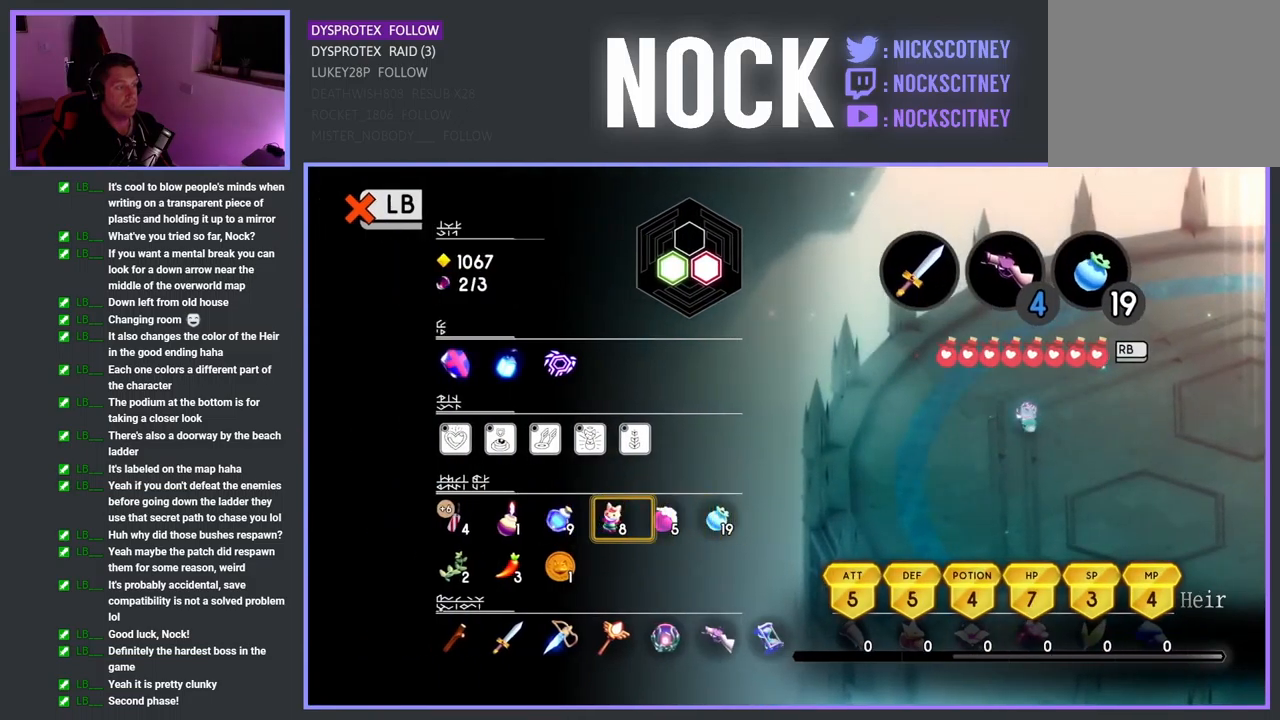
{"buttons": [], "left_stick": "center", "right_stick": "center", "events": [[317, "CIRCLE", "down"], [450, "CIRCLE", "up"]]}
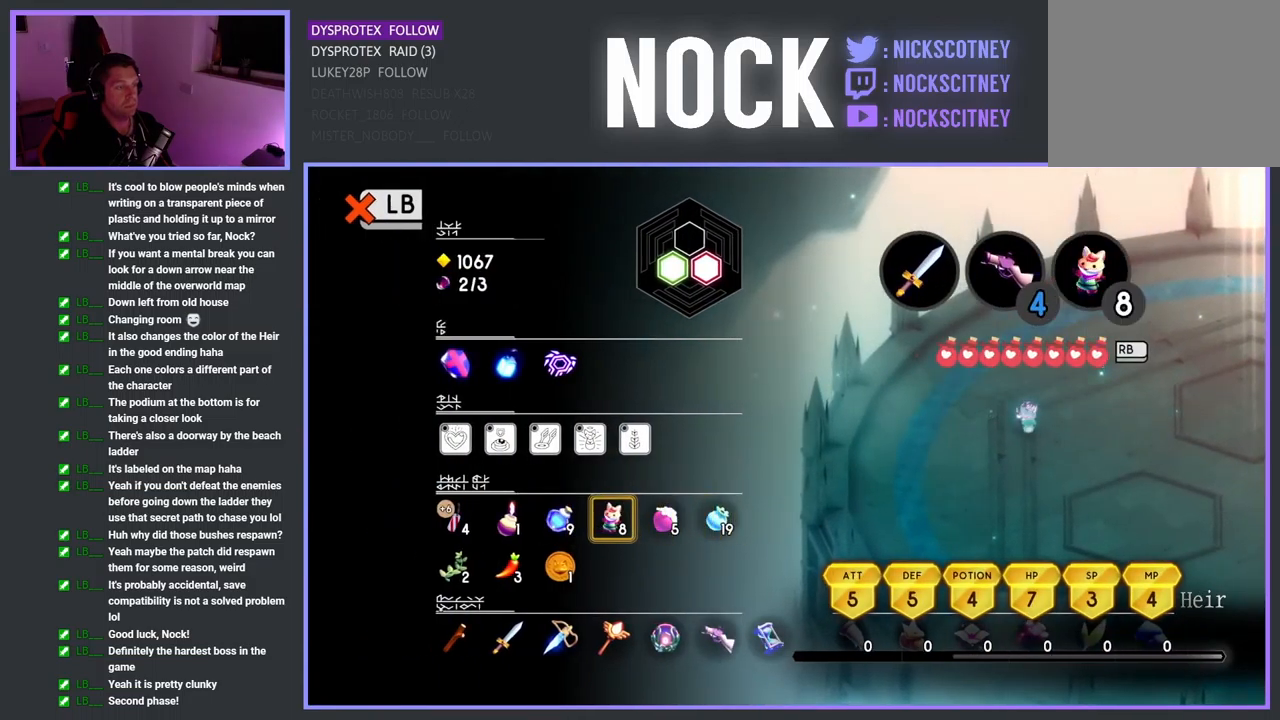
{"buttons": [], "left_stick": "center", "right_stick": "center", "events": [[350, "L1", "down"], [450, "L1", "up"]]}
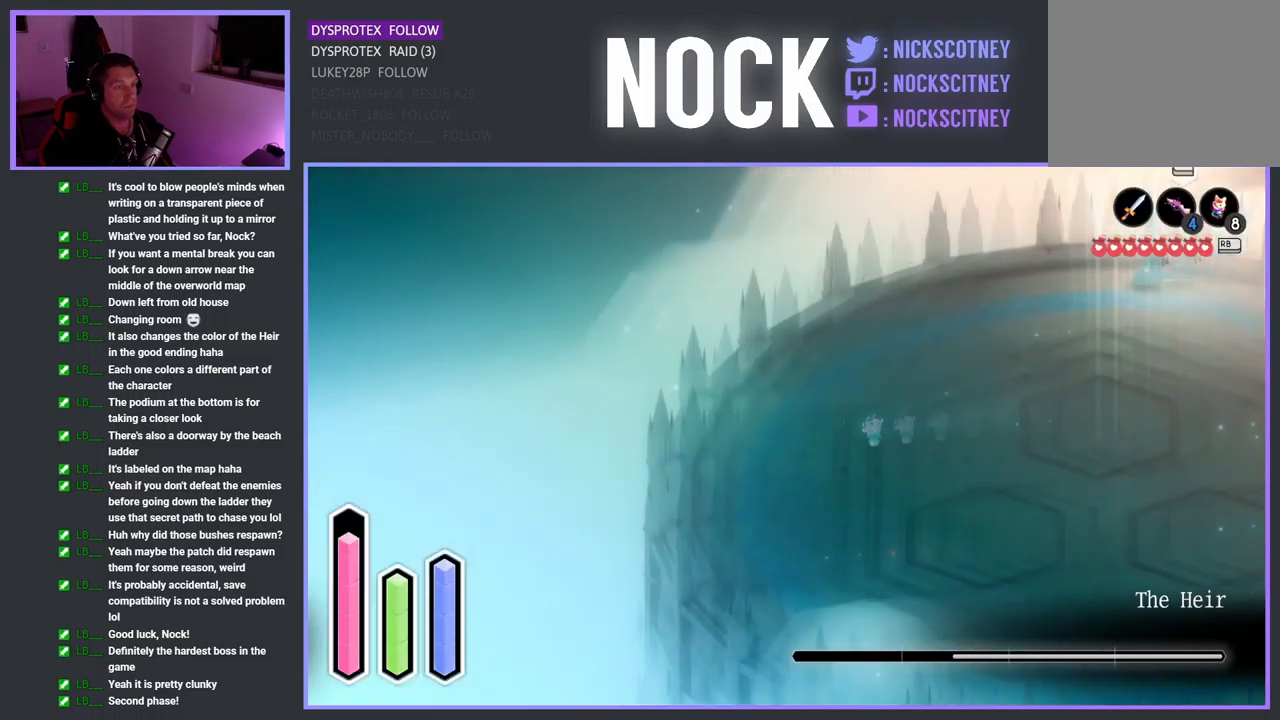
{"buttons": ["CROSS"], "left_stick": "up-right", "right_stick": "center", "events": [[67, "left_stick", "up-right"], [233, "CROSS", "down"], [400, "CROSS", "up"], [500, "CROSS", "down"]]}
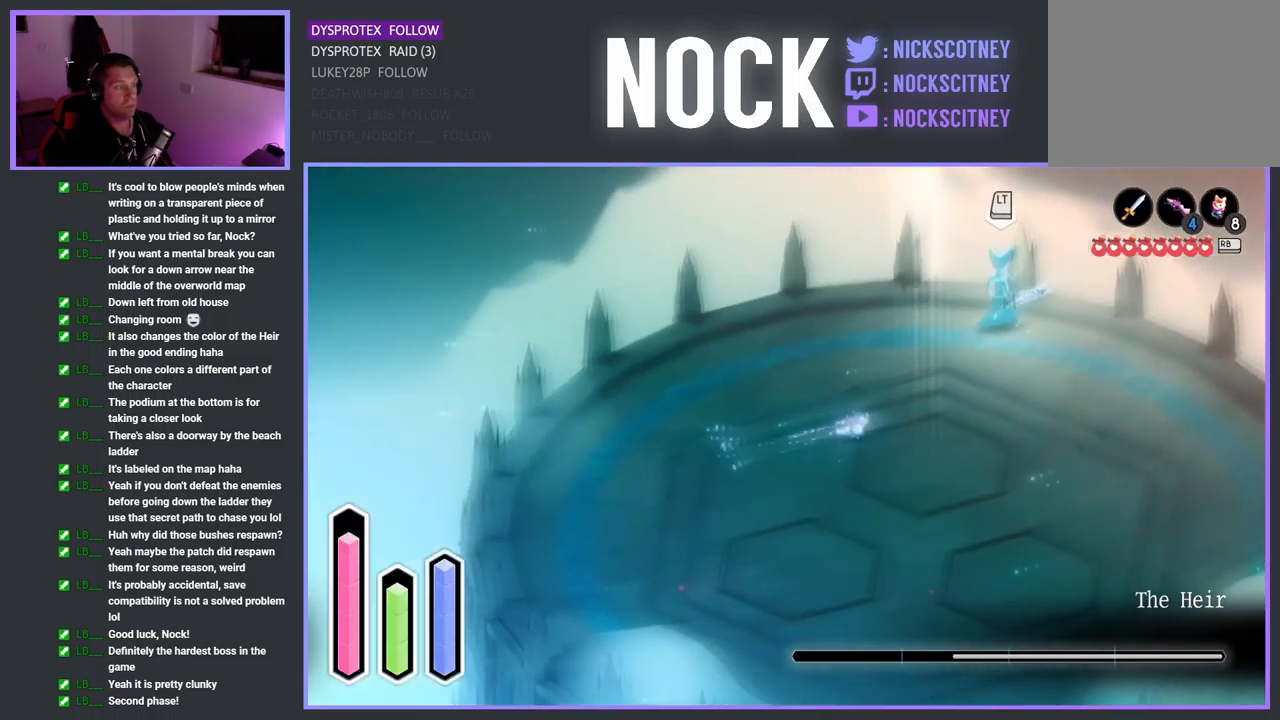
{"buttons": ["TRIANGLE", "L2"], "left_stick": "up", "right_stick": "center", "events": [[233, "CROSS", "up"], [317, "L2", "down"], [433, "left_stick", "up"], [450, "TRIANGLE", "down"]]}
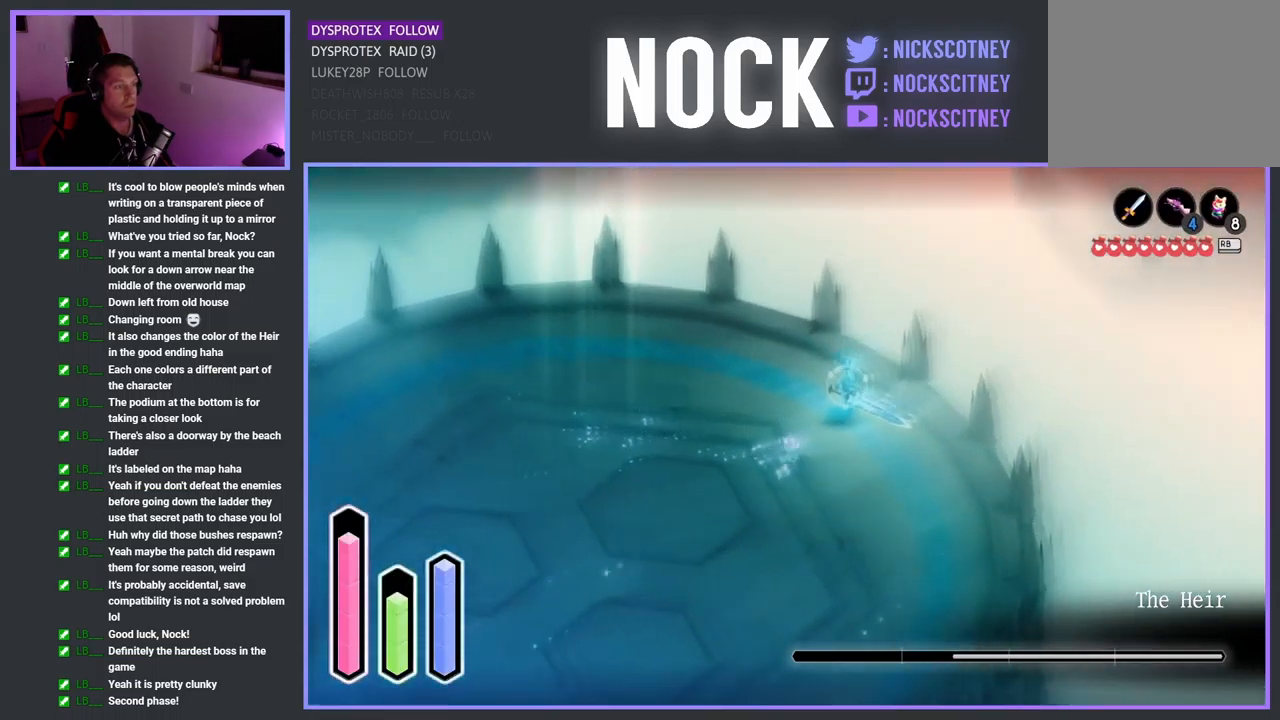
{"buttons": ["L2"], "left_stick": "up-right", "right_stick": "center", "events": [[67, "TRIANGLE", "up"], [83, "left_stick", "up-right"], [133, "TRIANGLE", "down"], [250, "TRIANGLE", "up"], [317, "TRIANGLE", "down"], [450, "TRIANGLE", "up"]]}
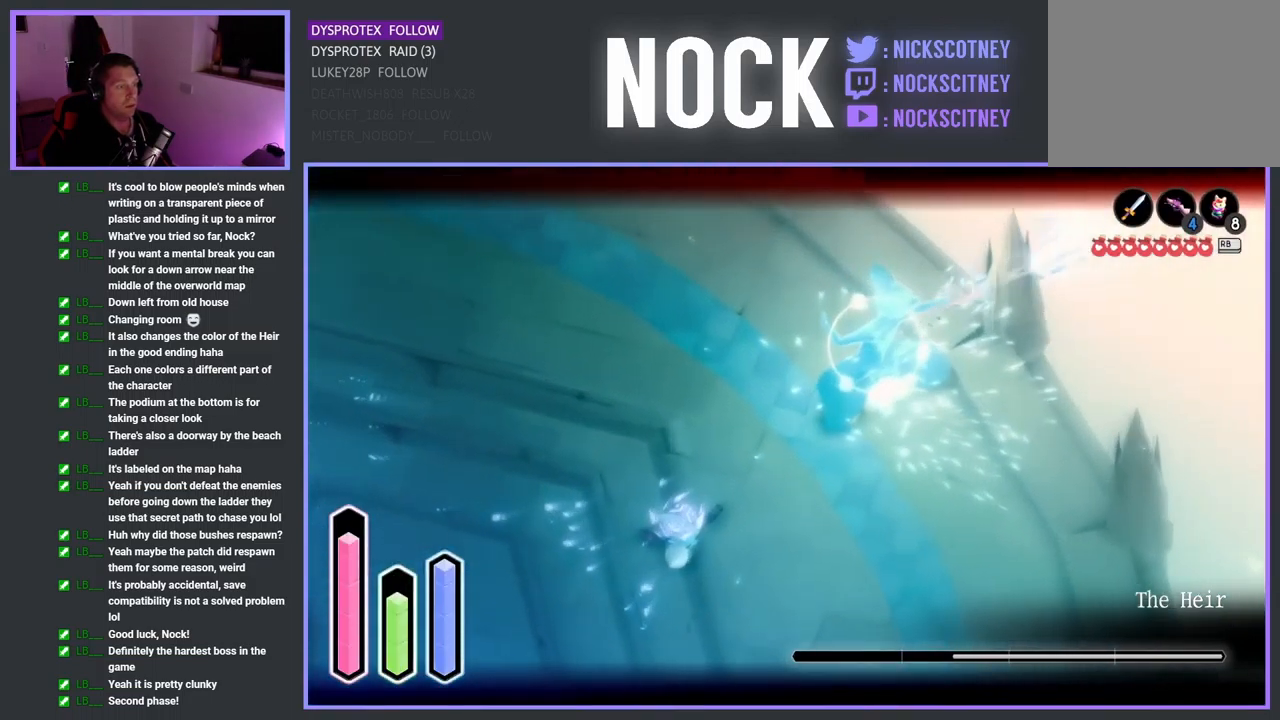
{"buttons": ["TRIANGLE", "L2"], "left_stick": "center", "right_stick": "center", "events": [[33, "TRIANGLE", "down"], [150, "TRIANGLE", "up"], [217, "TRIANGLE", "down"], [333, "TRIANGLE", "up"], [400, "TRIANGLE", "down"], [433, "left_stick", "center"]]}
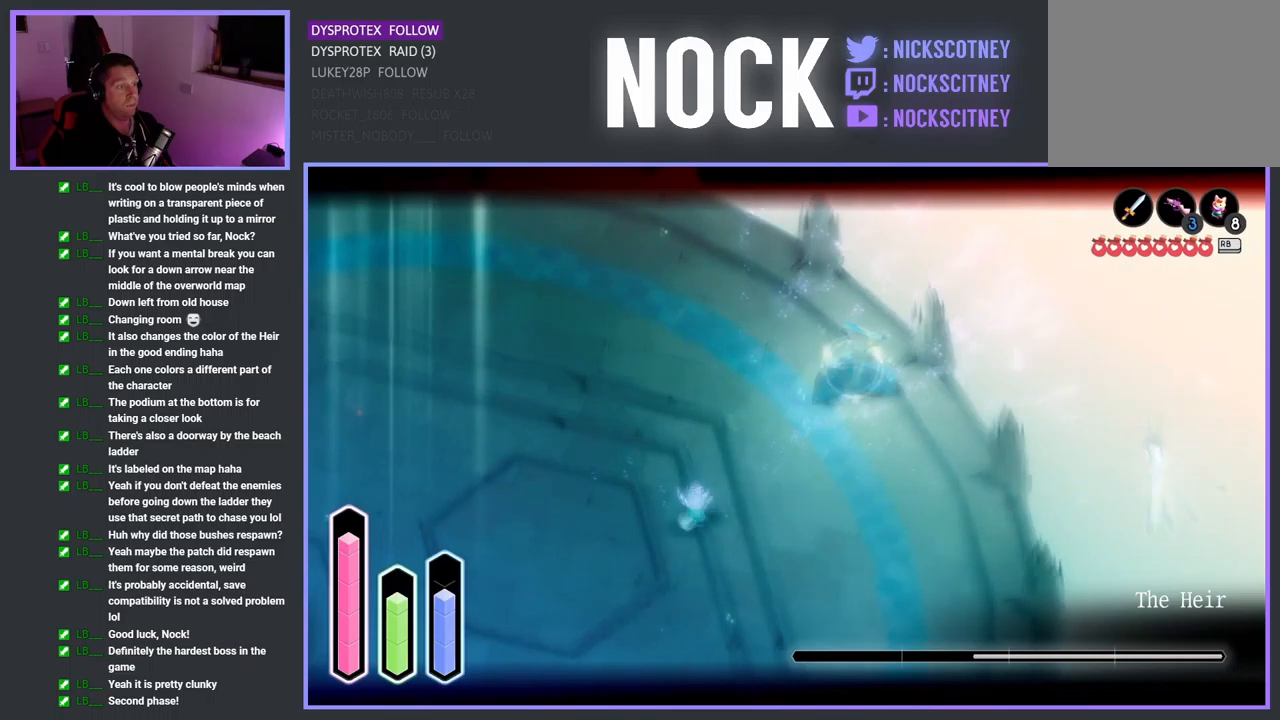
{"buttons": ["TRIANGLE", "L2"], "left_stick": "up-right", "right_stick": "center", "events": [[34, "TRIANGLE", "up"], [100, "TRIANGLE", "down"], [217, "TRIANGLE", "up"], [300, "TRIANGLE", "down"], [417, "TRIANGLE", "up"], [434, "left_stick", "up-right"], [484, "TRIANGLE", "down"]]}
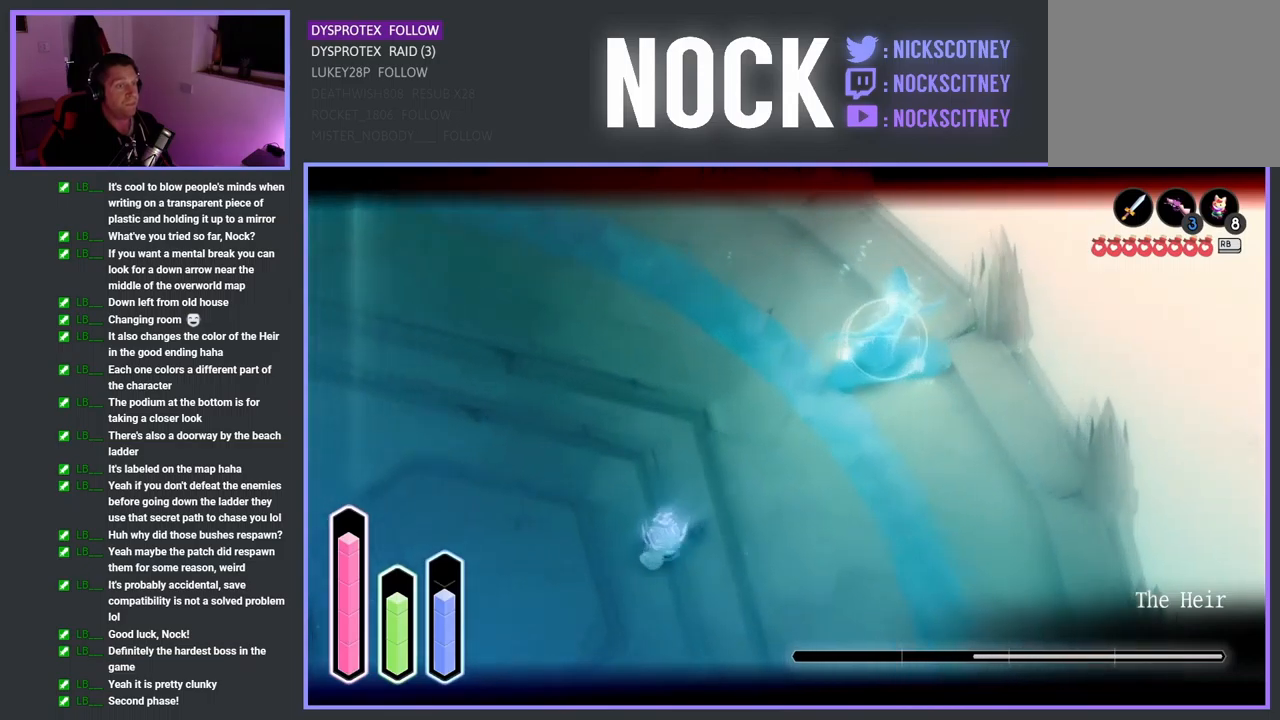
{"buttons": ["L2"], "left_stick": "up-right", "right_stick": "center", "events": [[100, "TRIANGLE", "up"], [184, "TRIANGLE", "down"], [217, "left_stick", "center"], [300, "TRIANGLE", "up"], [367, "TRIANGLE", "down"], [434, "left_stick", "up-right"], [500, "TRIANGLE", "up"]]}
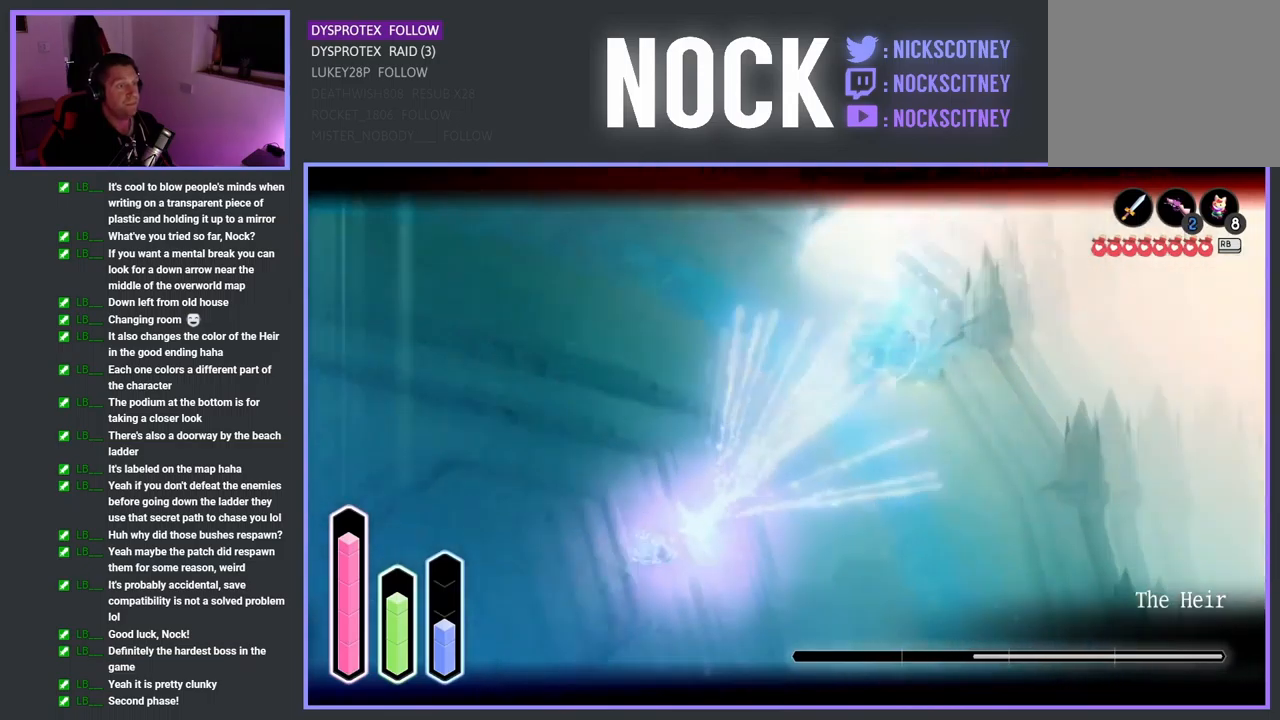
{"buttons": ["TRIANGLE", "L2"], "left_stick": "up-right", "right_stick": "center", "events": [[67, "TRIANGLE", "down"], [150, "left_stick", "center"], [200, "TRIANGLE", "up"], [267, "TRIANGLE", "down"], [384, "TRIANGLE", "up"], [417, "left_stick", "up-right"], [450, "TRIANGLE", "down"]]}
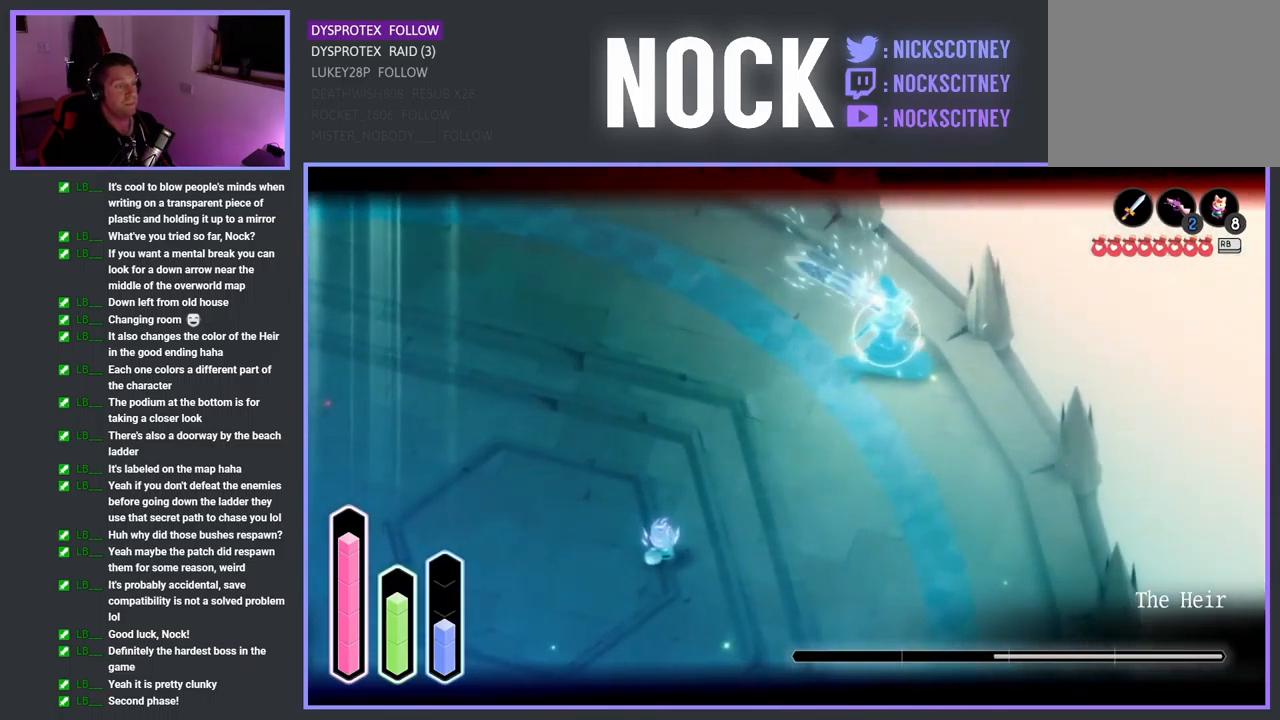
{"buttons": ["L2"], "left_stick": "up-right", "right_stick": "center", "events": [[67, "TRIANGLE", "up"], [150, "TRIANGLE", "down"], [267, "TRIANGLE", "up"], [350, "TRIANGLE", "down"], [467, "TRIANGLE", "up"]]}
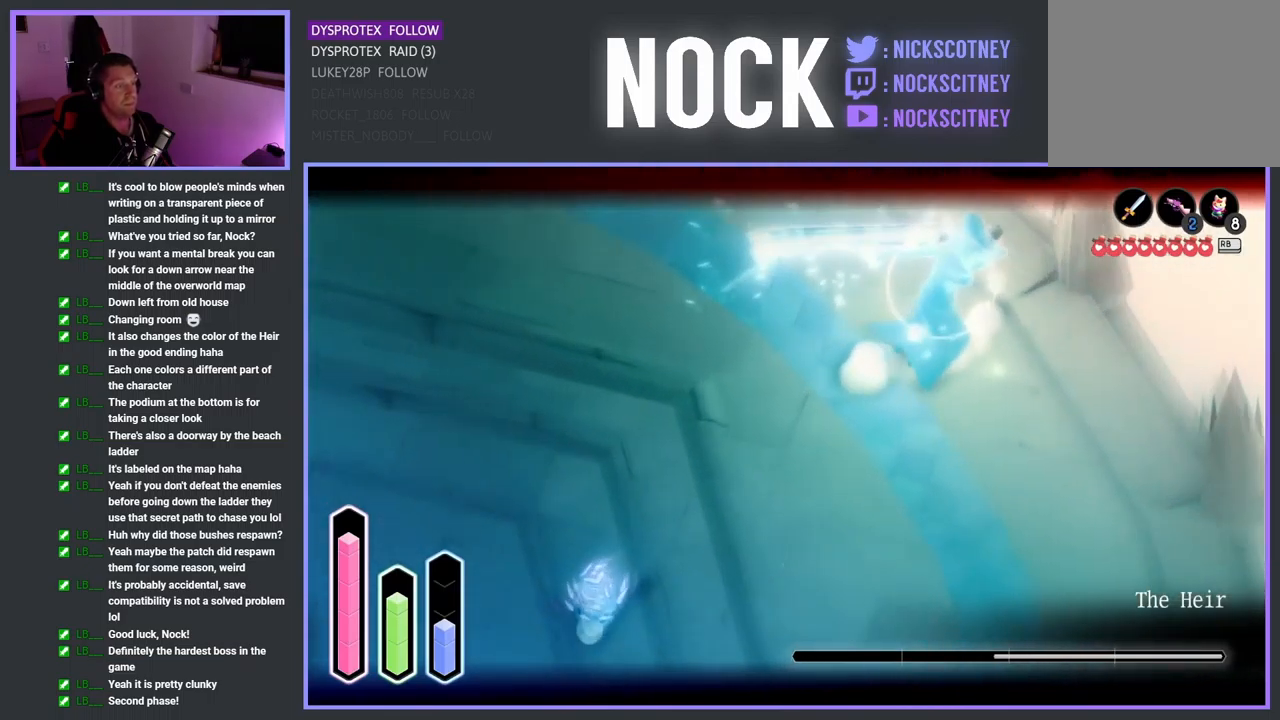
{"buttons": ["TRIANGLE", "L2"], "left_stick": "up-right", "right_stick": "center", "events": [[34, "TRIANGLE", "down"], [167, "TRIANGLE", "up"], [234, "TRIANGLE", "down"], [367, "TRIANGLE", "up"], [434, "TRIANGLE", "down"]]}
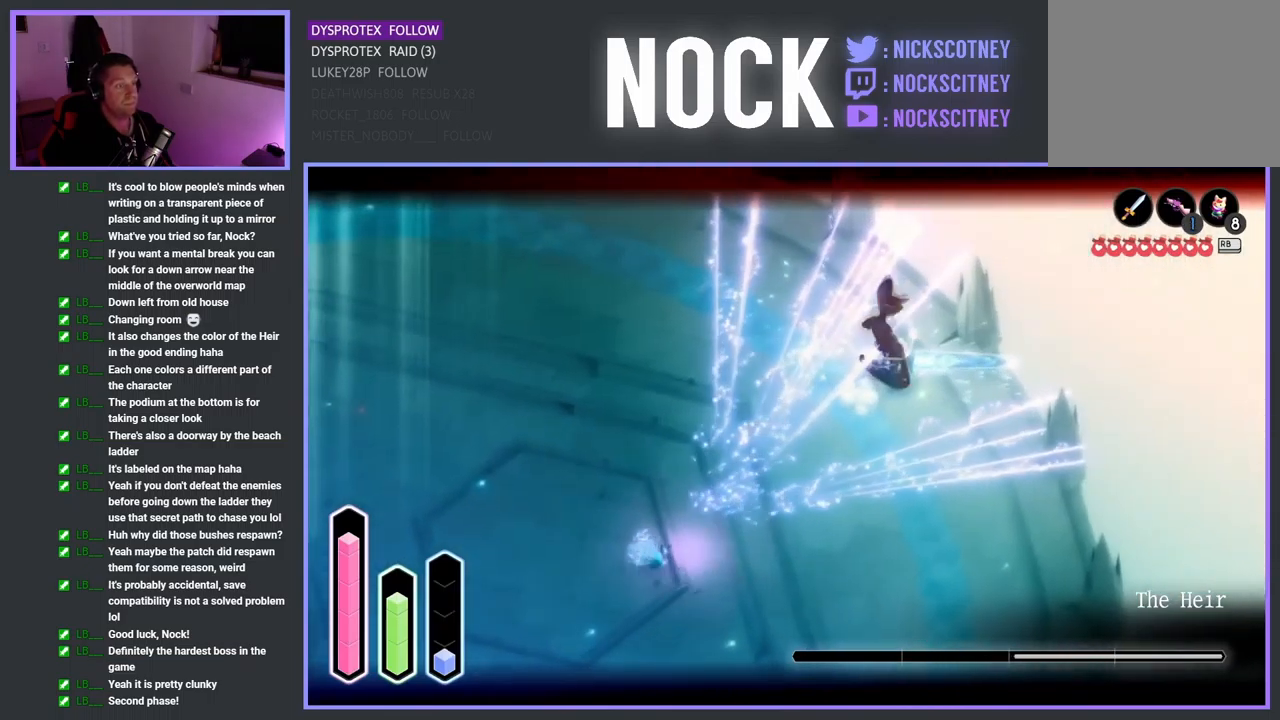
{"buttons": [], "left_stick": "up-right", "right_stick": "center", "events": [[67, "L2", "up"], [67, "TRIANGLE", "up"]]}
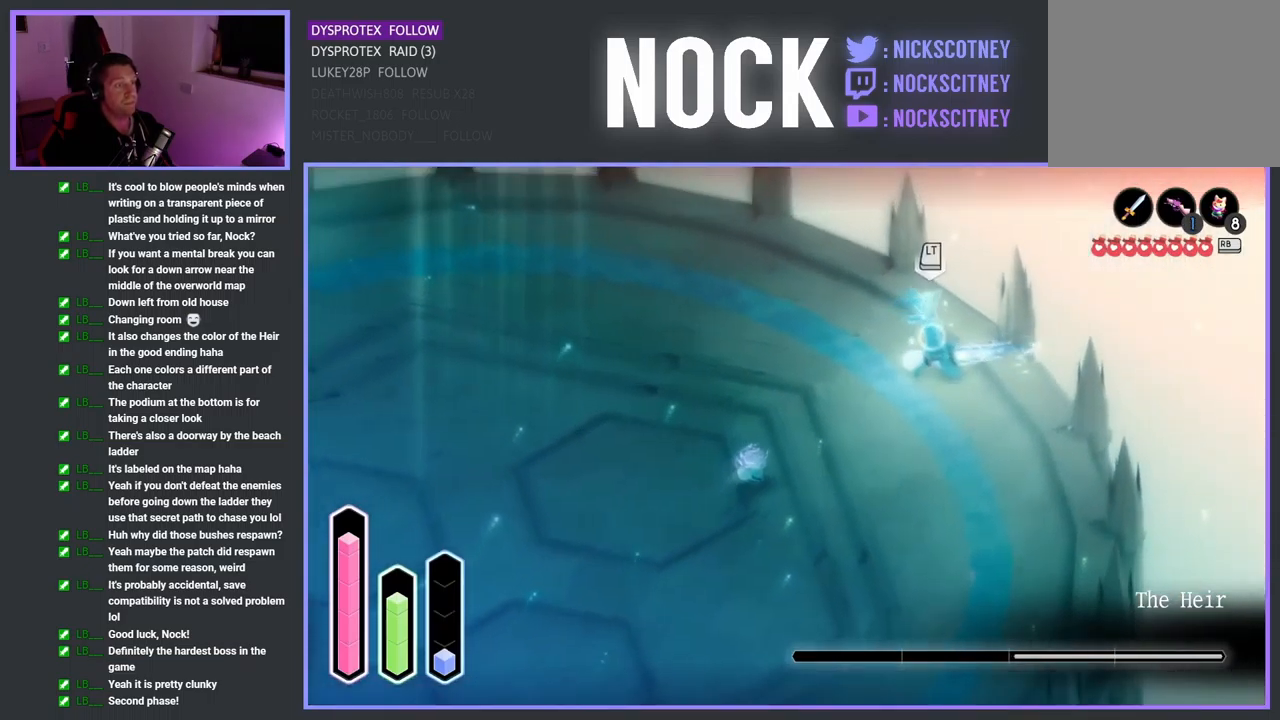
{"buttons": [], "left_stick": "up-right", "right_stick": "center", "events": []}